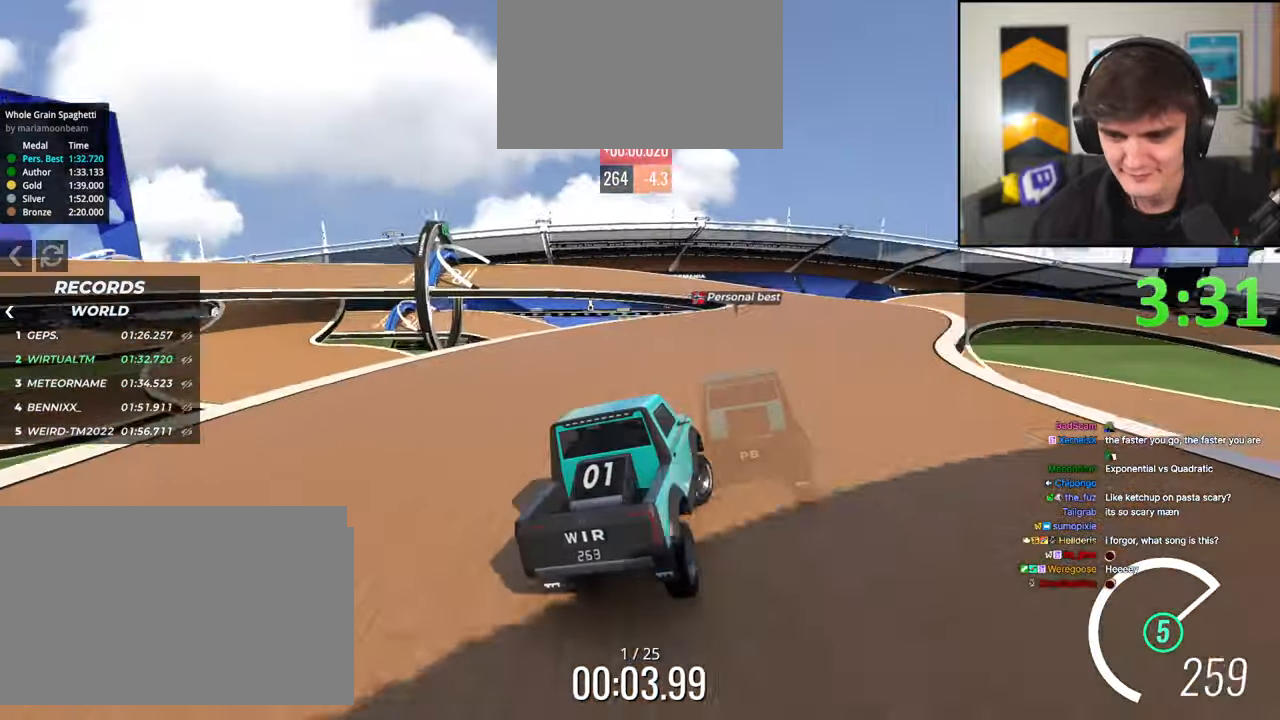
Gameplay with keyboard; each line is a JSON object with the keys held at the frame after it. "events" lists presses ("down") and releases ("up") of "brake", "down", "left", "right" and "up" between this image and that frame as [ms after this image, input, new state], when the widget could be followed in between. No other keys are recorded. Mouse input is not recorded. Key names are as the overlay labels them; some are game actions (e.g. jump) rather than physical keys.
{"keys": ["left", "up"], "events": [[66, "right", "up"], [250, "left", "down"], [383, "left", "up"], [433, "left", "down"]]}
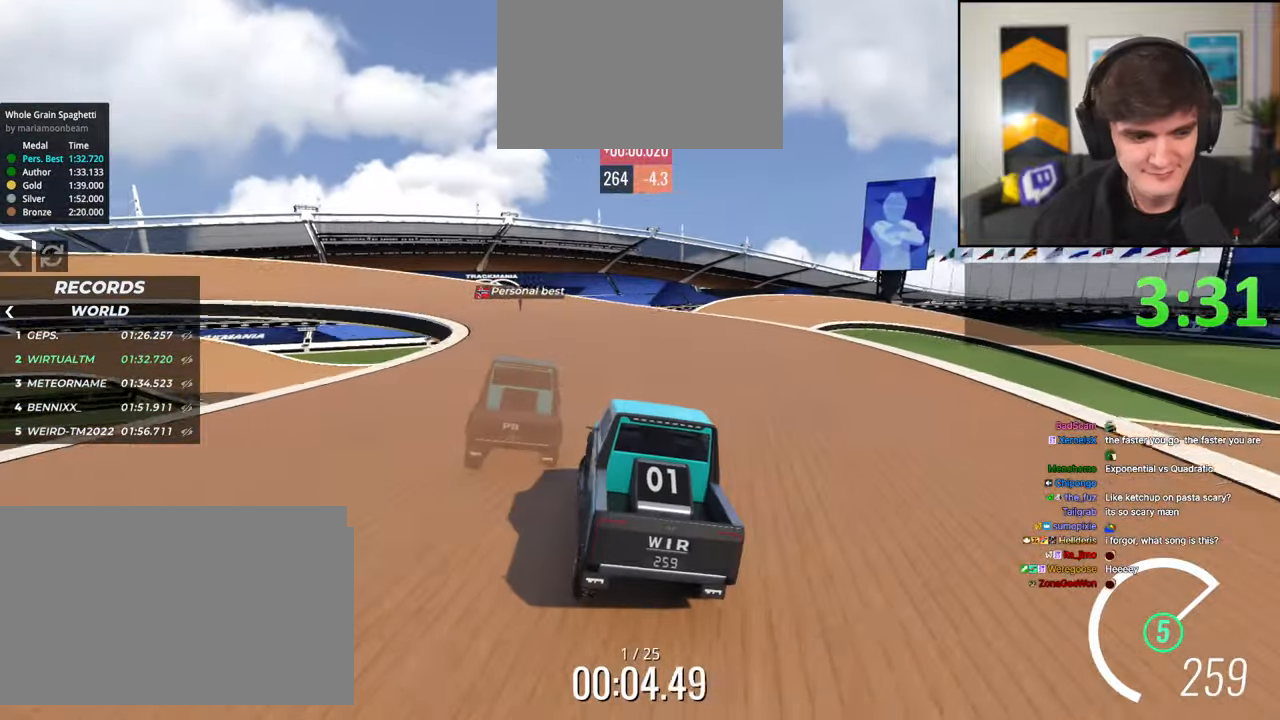
{"keys": ["up"], "events": [[116, "left", "up"], [166, "left", "down"], [450, "left", "up"]]}
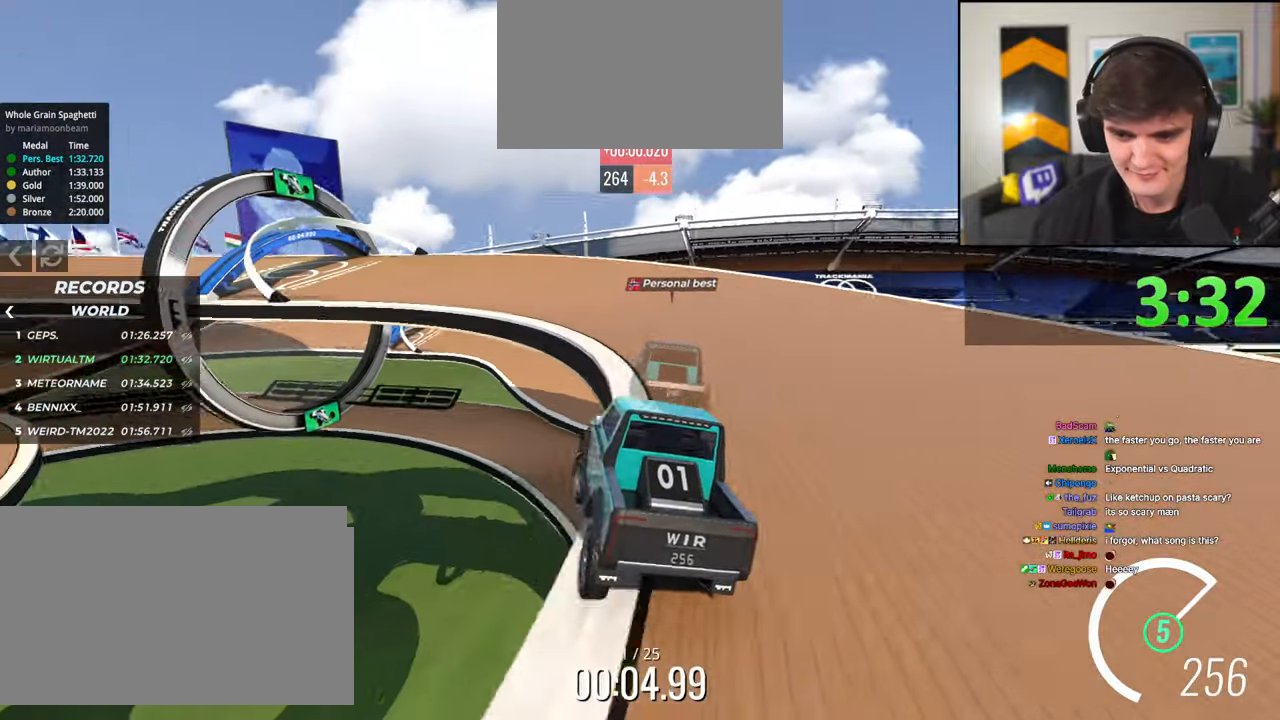
{"keys": ["up"], "events": []}
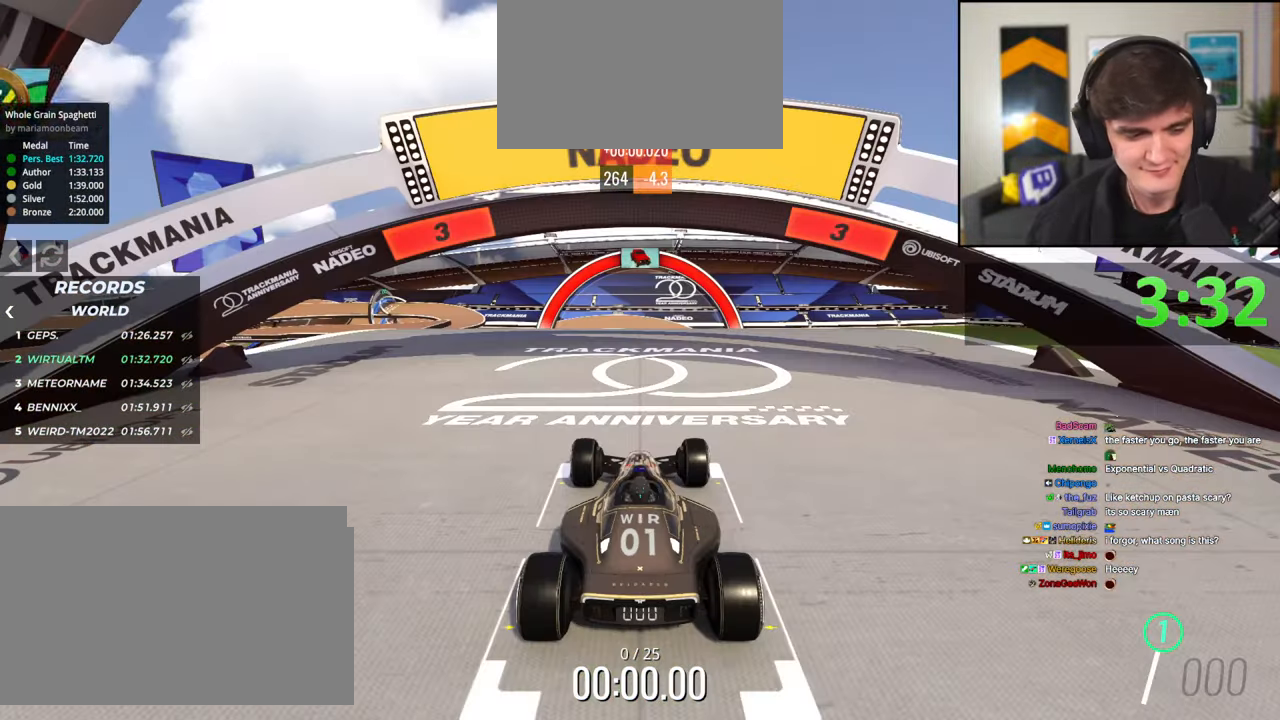
{"keys": ["up"], "events": [[150, "left", "down"], [283, "left", "up"], [283, "right", "down"], [383, "left", "down"], [483, "left", "up"], [483, "right", "up"]]}
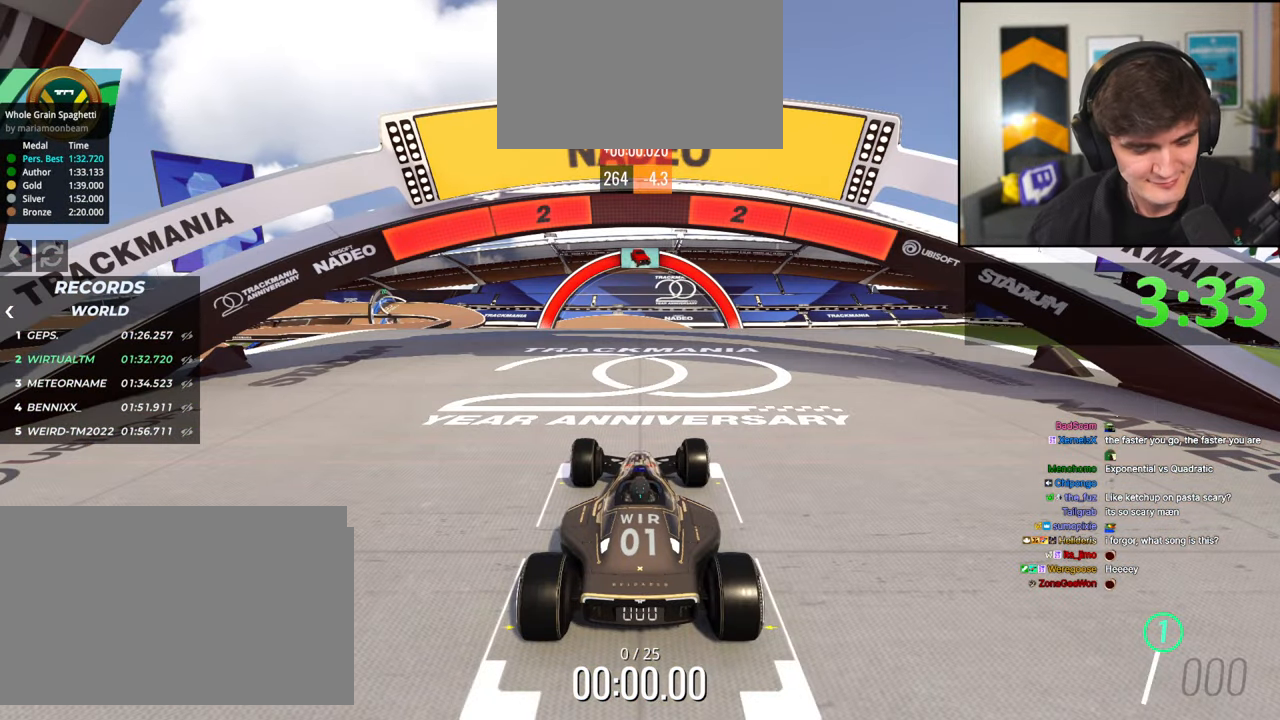
{"keys": ["up"], "events": []}
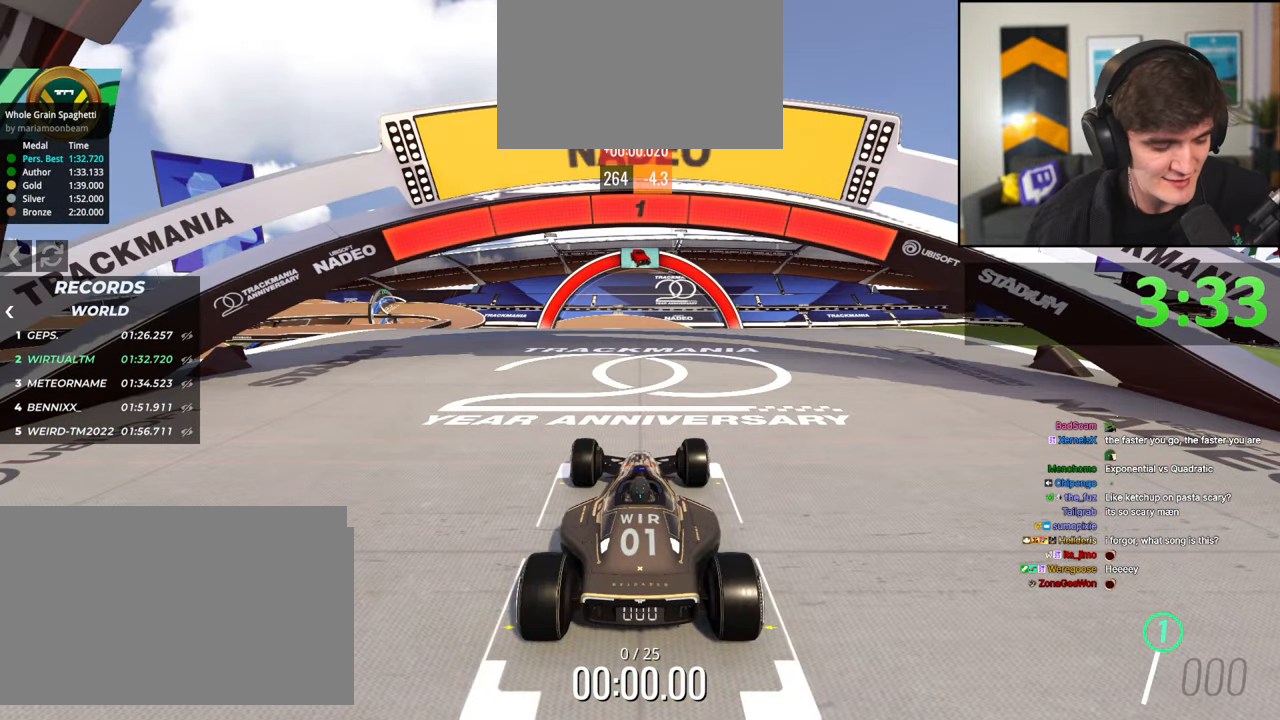
{"keys": ["up"], "events": []}
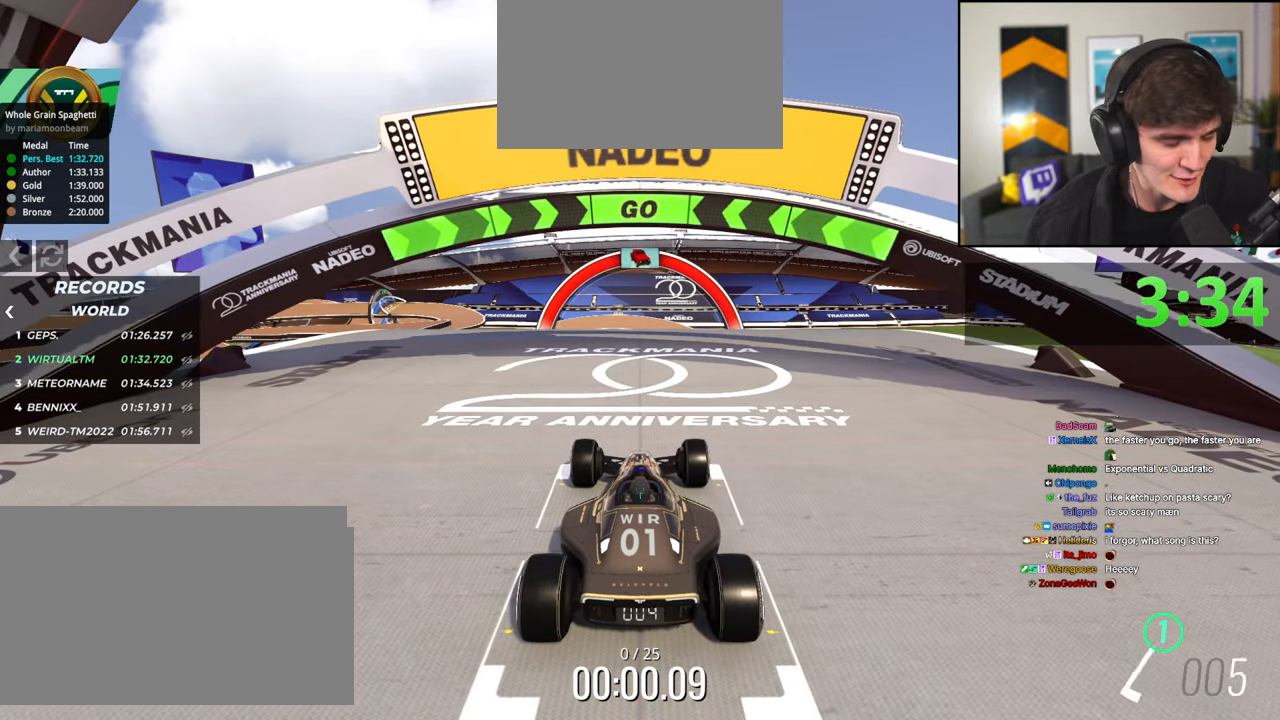
{"keys": ["up"], "events": []}
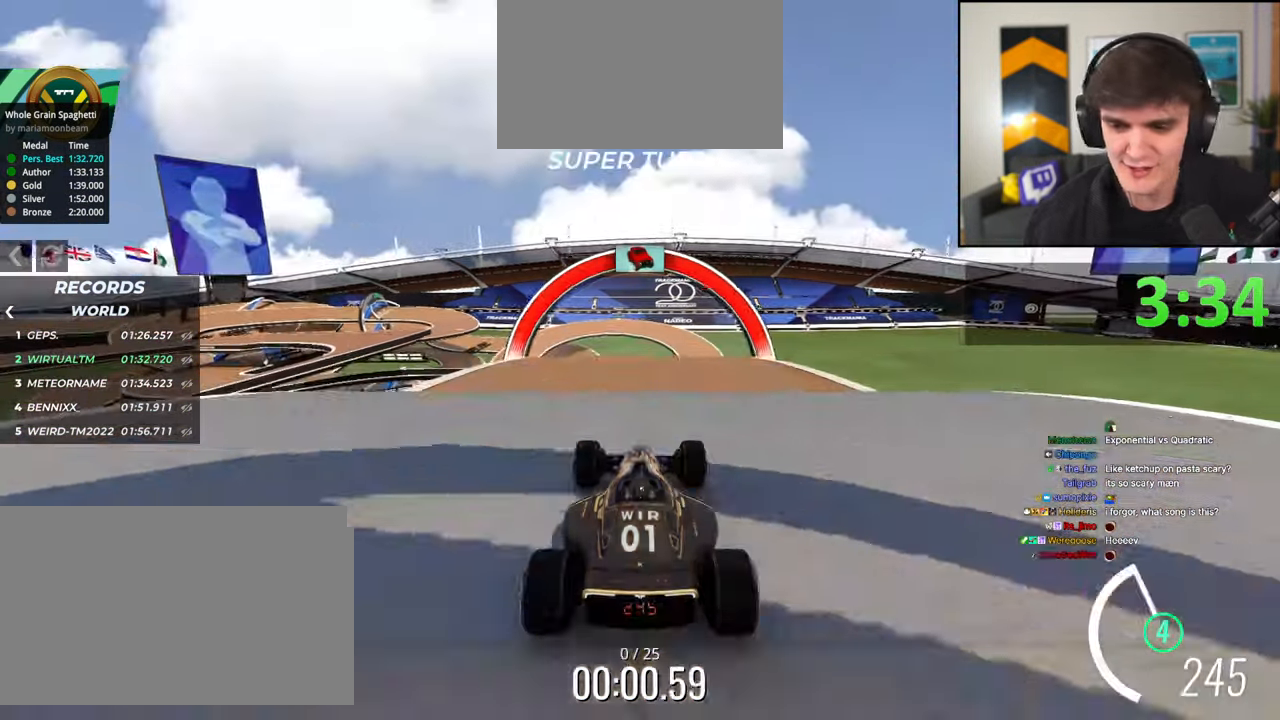
{"keys": ["up"], "events": []}
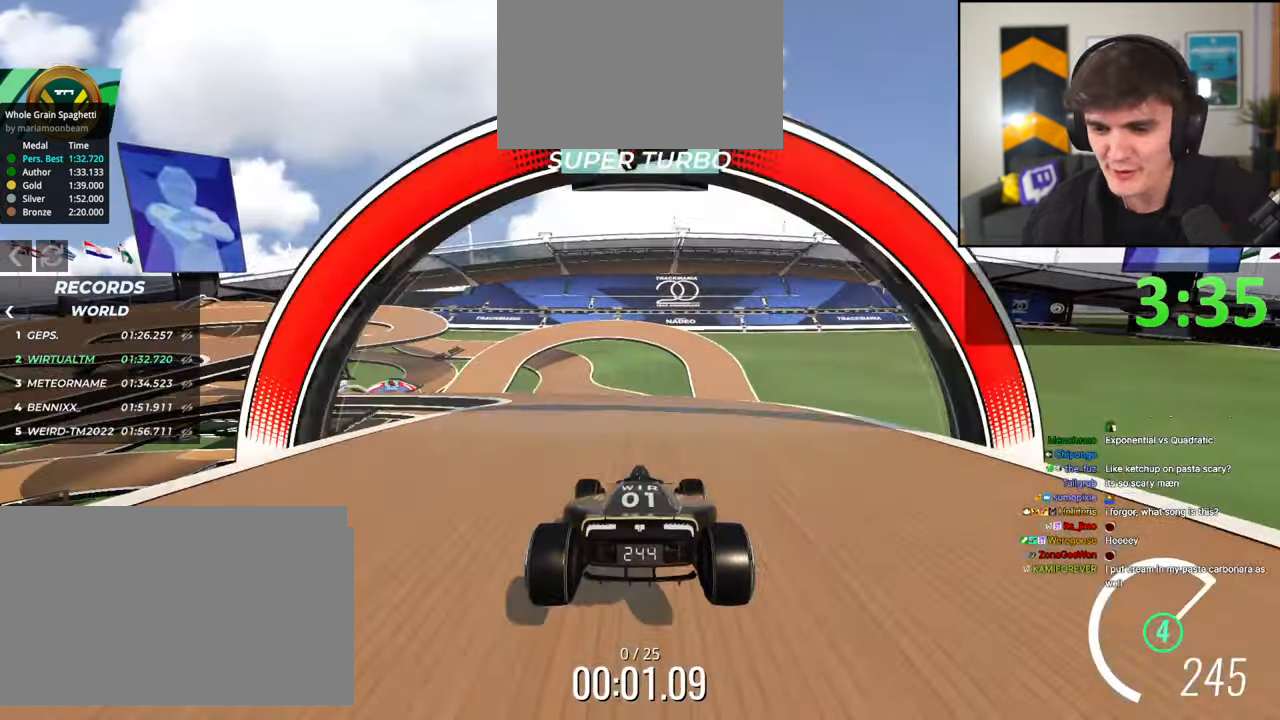
{"keys": ["left", "up"], "events": [[83, "left", "down"], [316, "left", "up"], [366, "left", "down"]]}
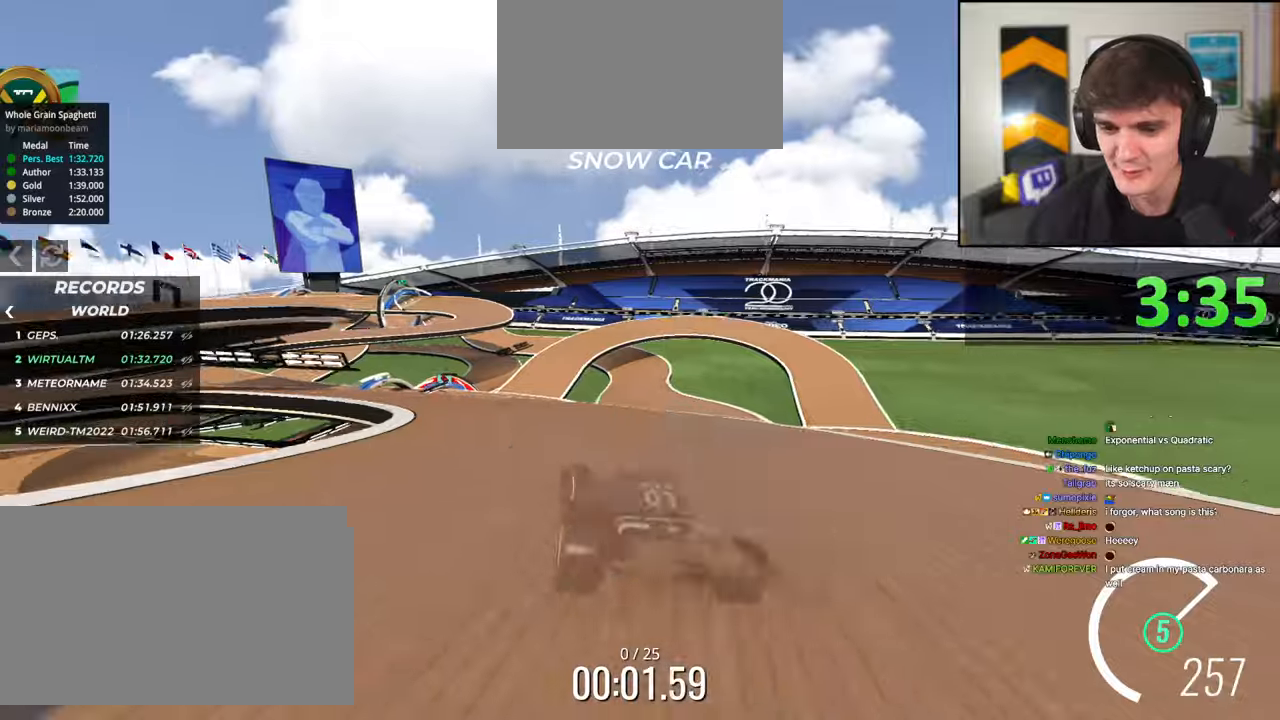
{"keys": ["left", "up"], "events": [[16, "left", "up"], [100, "left", "down"], [200, "left", "up"], [250, "left", "down"], [383, "left", "up"], [433, "left", "down"]]}
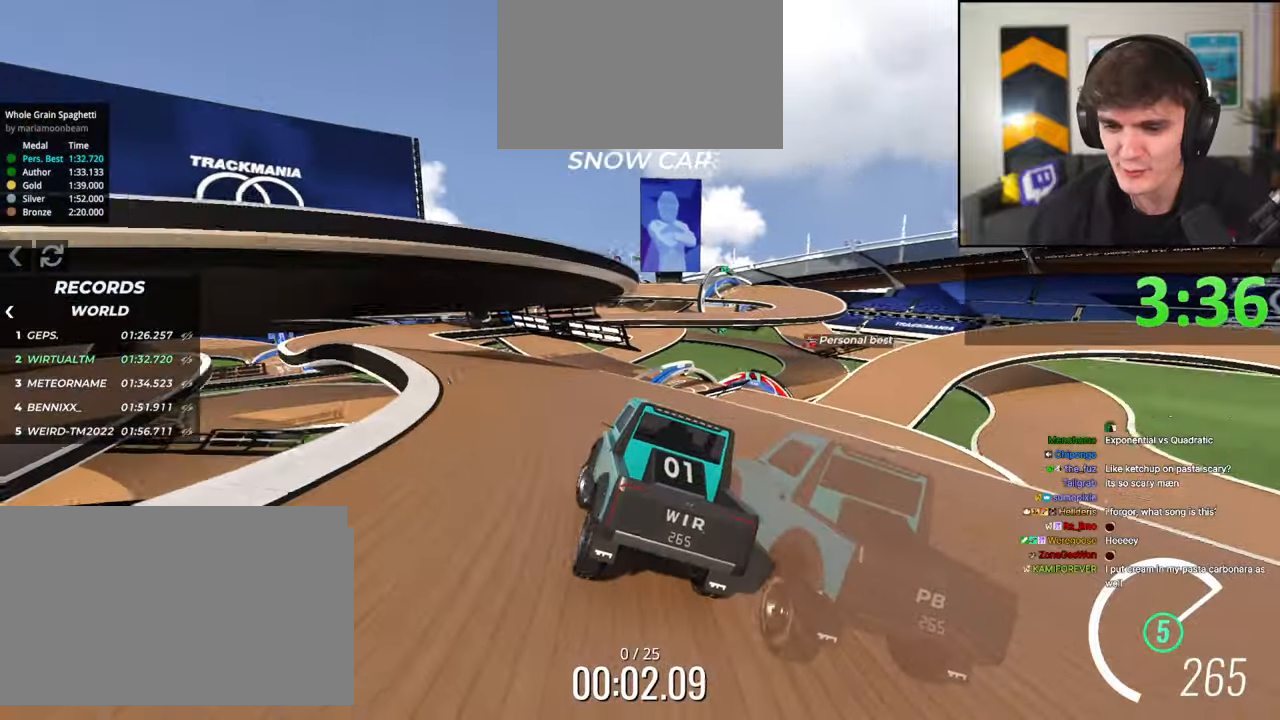
{"keys": ["up"], "events": [[66, "left", "up"], [166, "left", "down"], [300, "left", "up"]]}
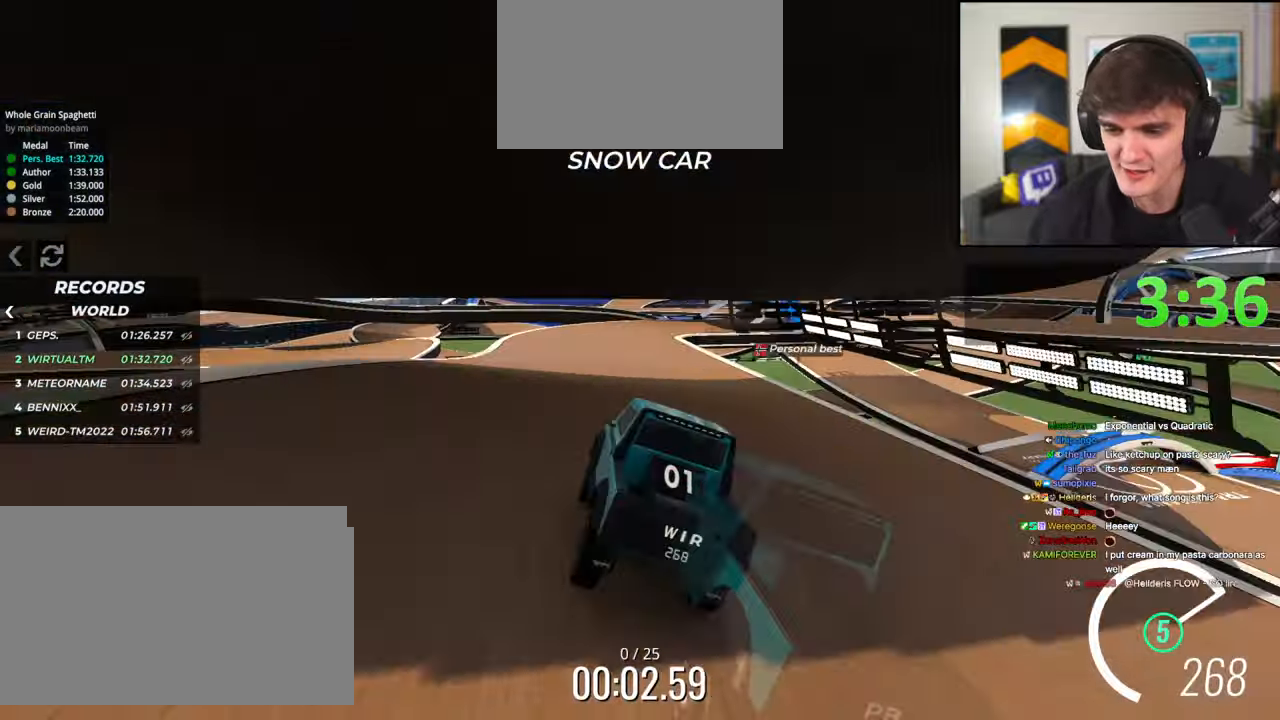
{"keys": ["right", "up"], "events": [[283, "right", "down"]]}
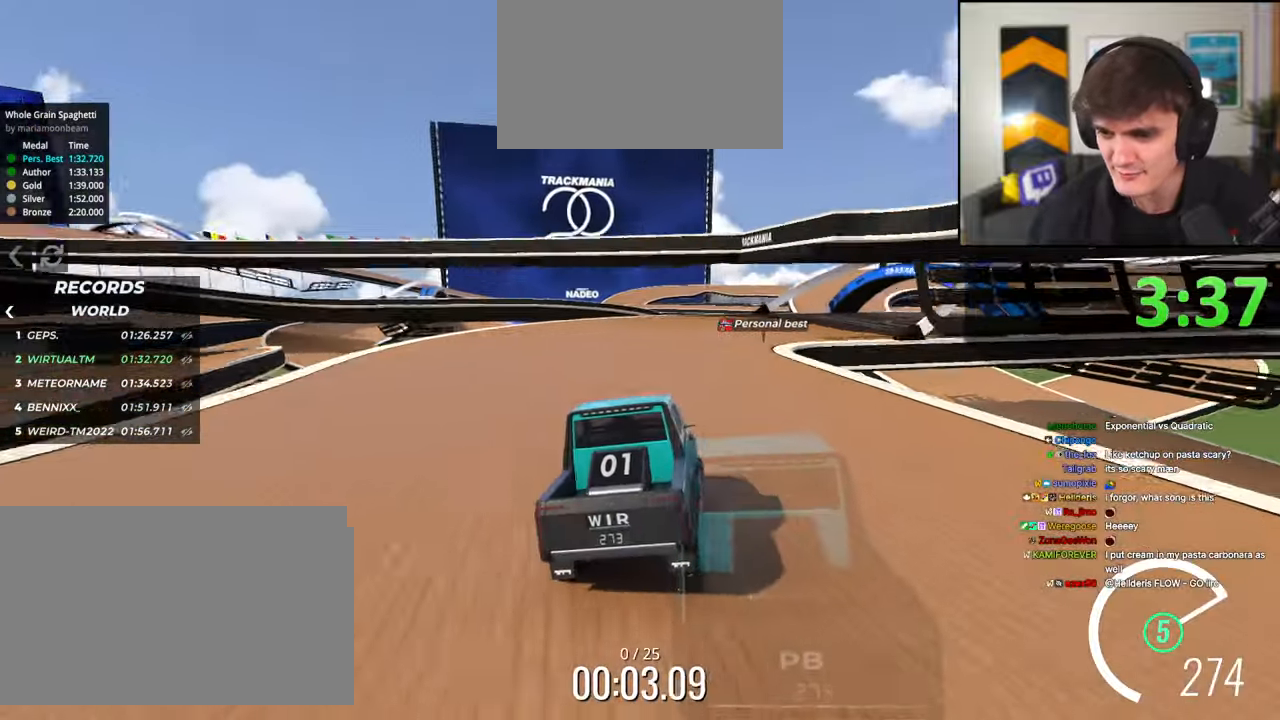
{"keys": ["right", "up"], "events": [[250, "right", "up"], [283, "right", "down"]]}
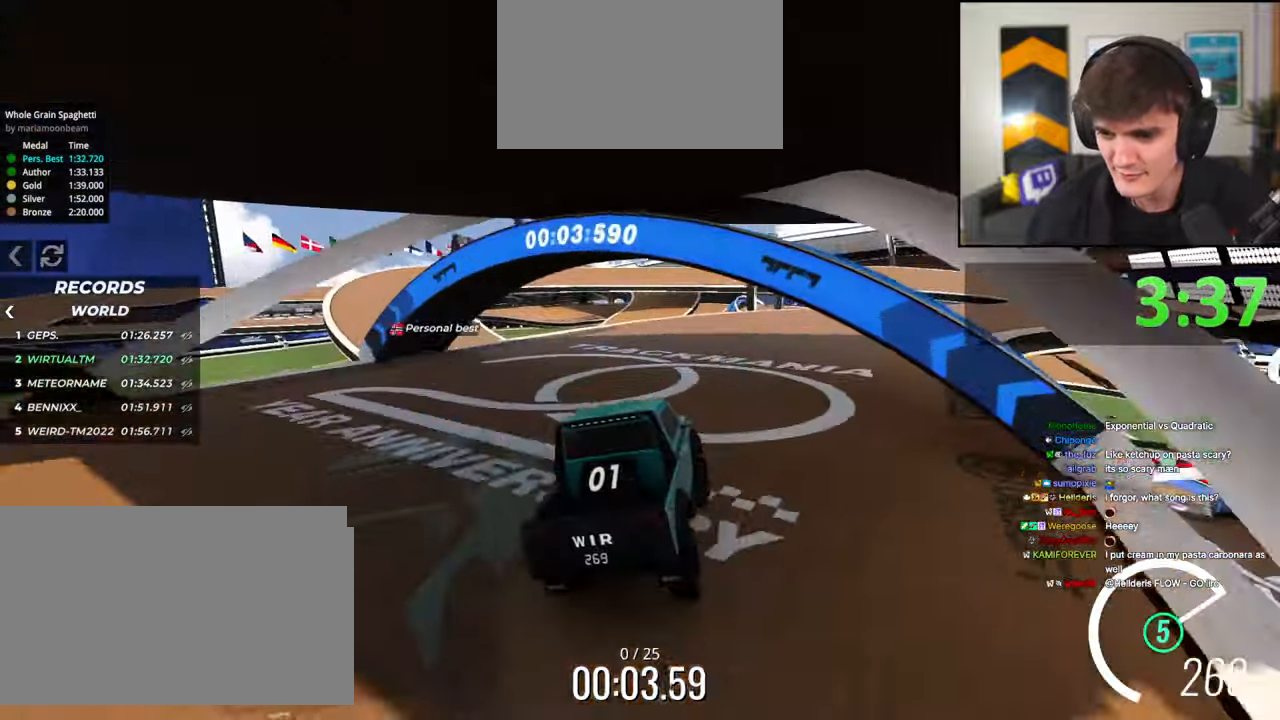
{"keys": ["up"], "events": [[216, "right", "up"], [300, "right", "down"], [400, "right", "up"]]}
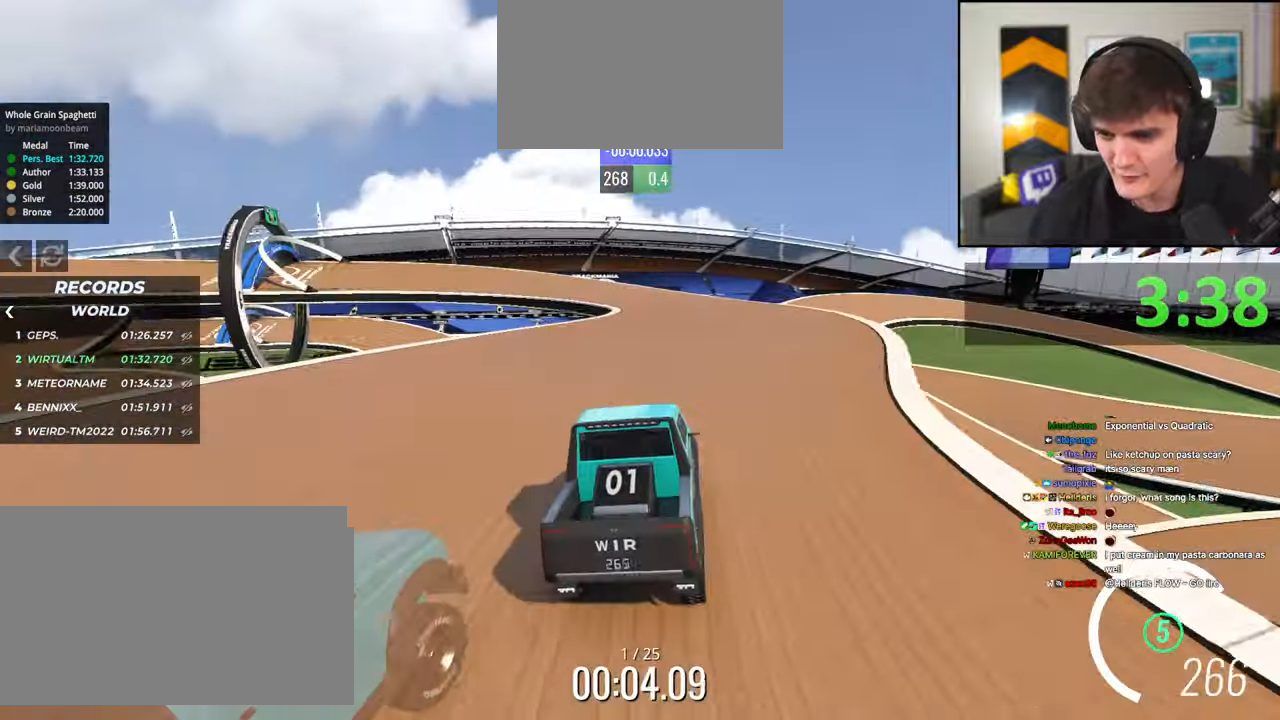
{"keys": ["up"], "events": [[133, "left", "down"], [233, "left", "up"], [366, "left", "down"], [466, "left", "up"]]}
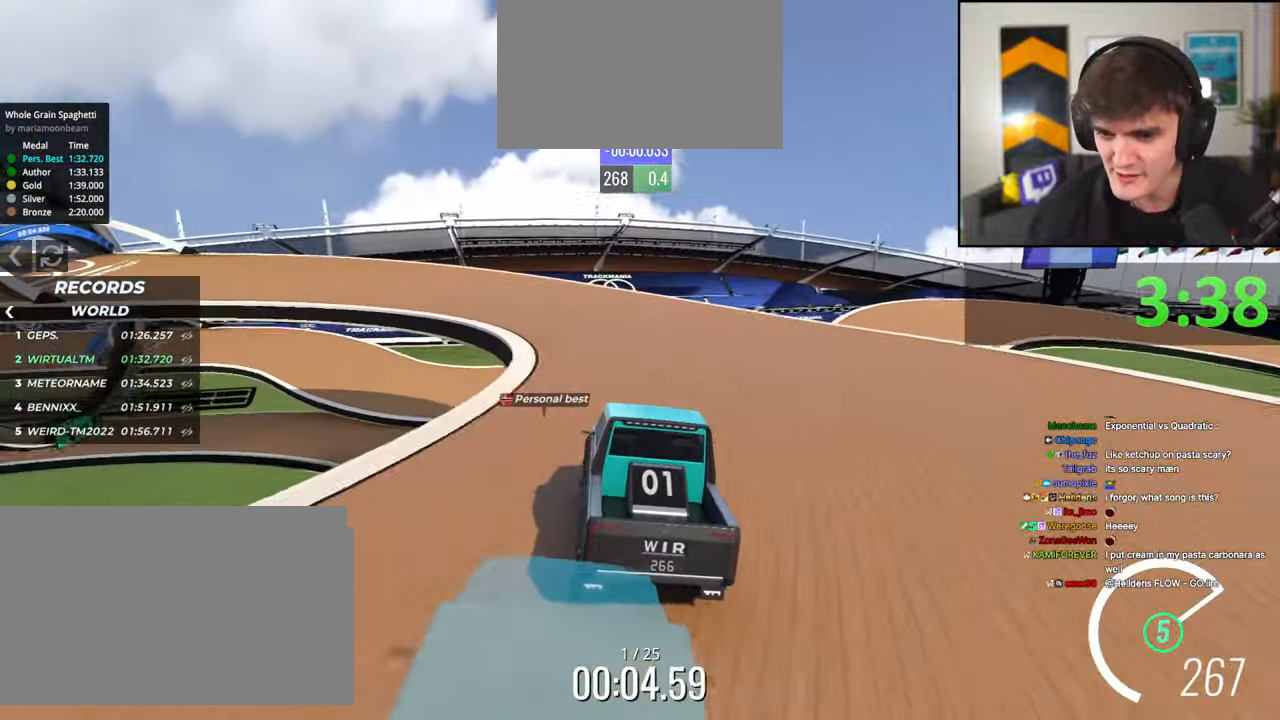
{"keys": ["left", "up"], "events": [[50, "left", "down"], [283, "left", "up"], [383, "left", "down"]]}
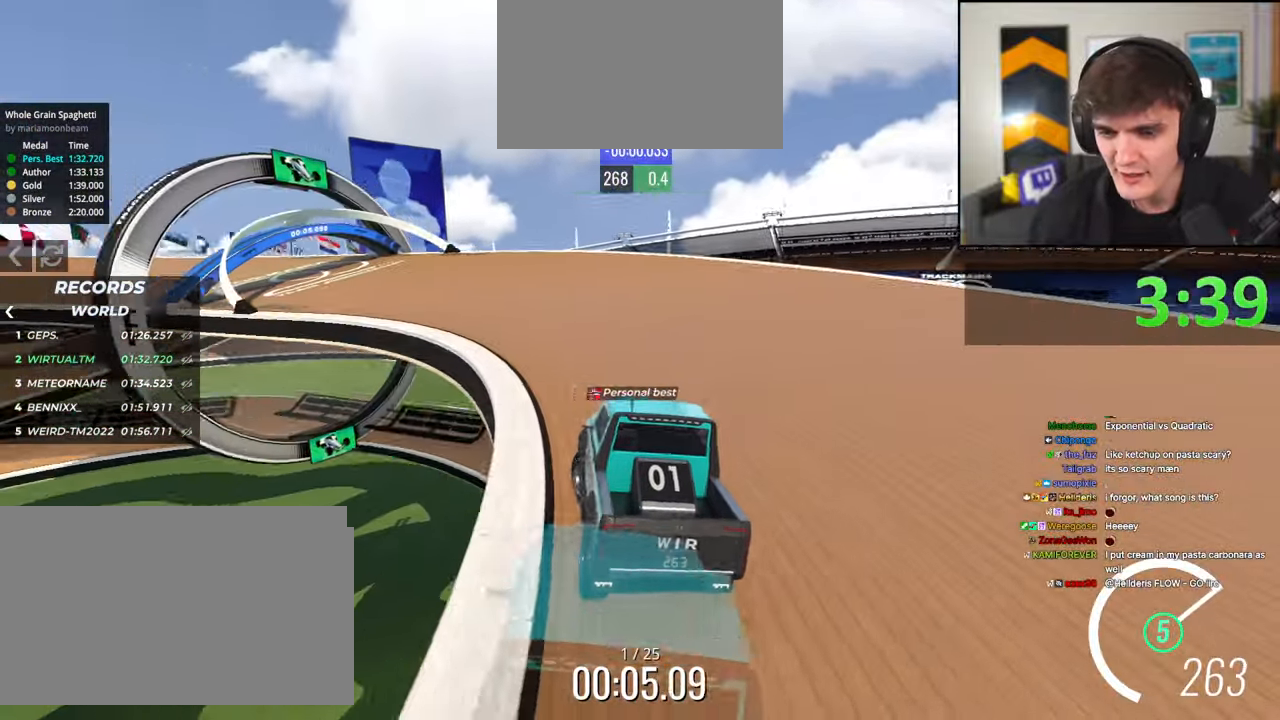
{"keys": ["left", "up"], "events": [[33, "left", "up"], [66, "left", "down"], [250, "left", "up"], [300, "left", "down"], [450, "left", "up"], [500, "left", "down"]]}
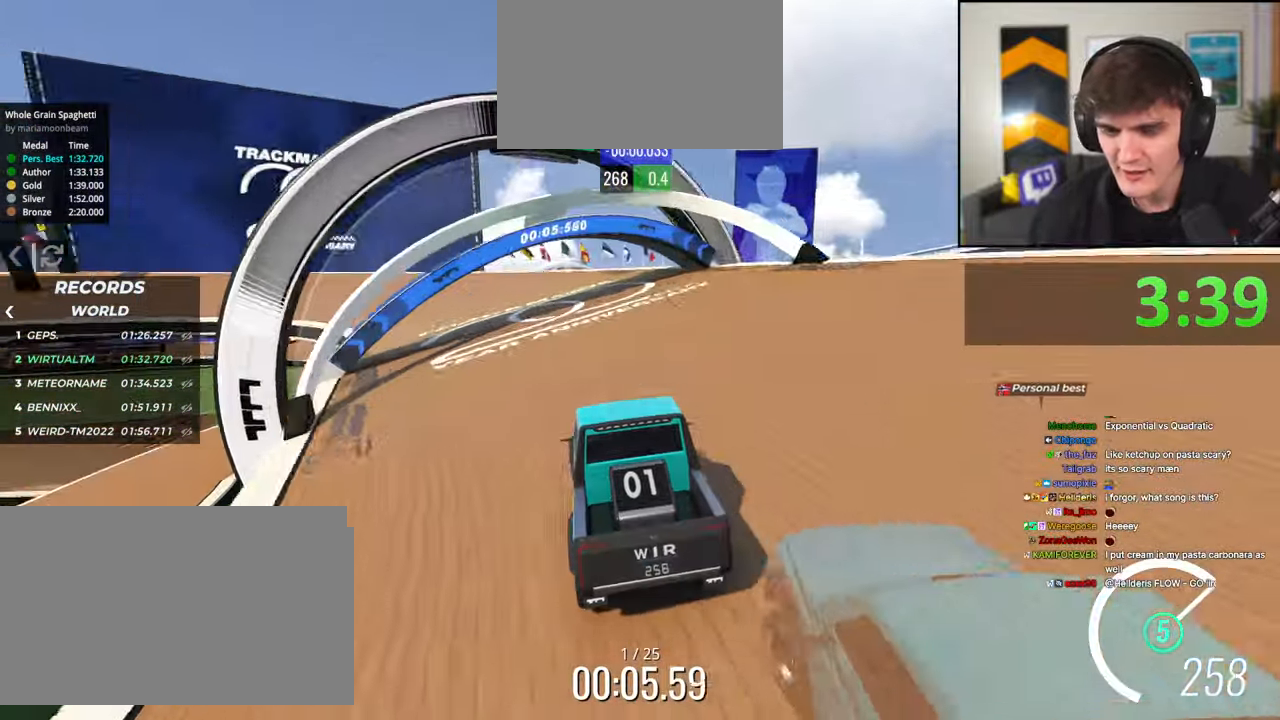
{"keys": ["up"], "events": [[133, "left", "up"], [316, "left", "down"], [416, "left", "up"]]}
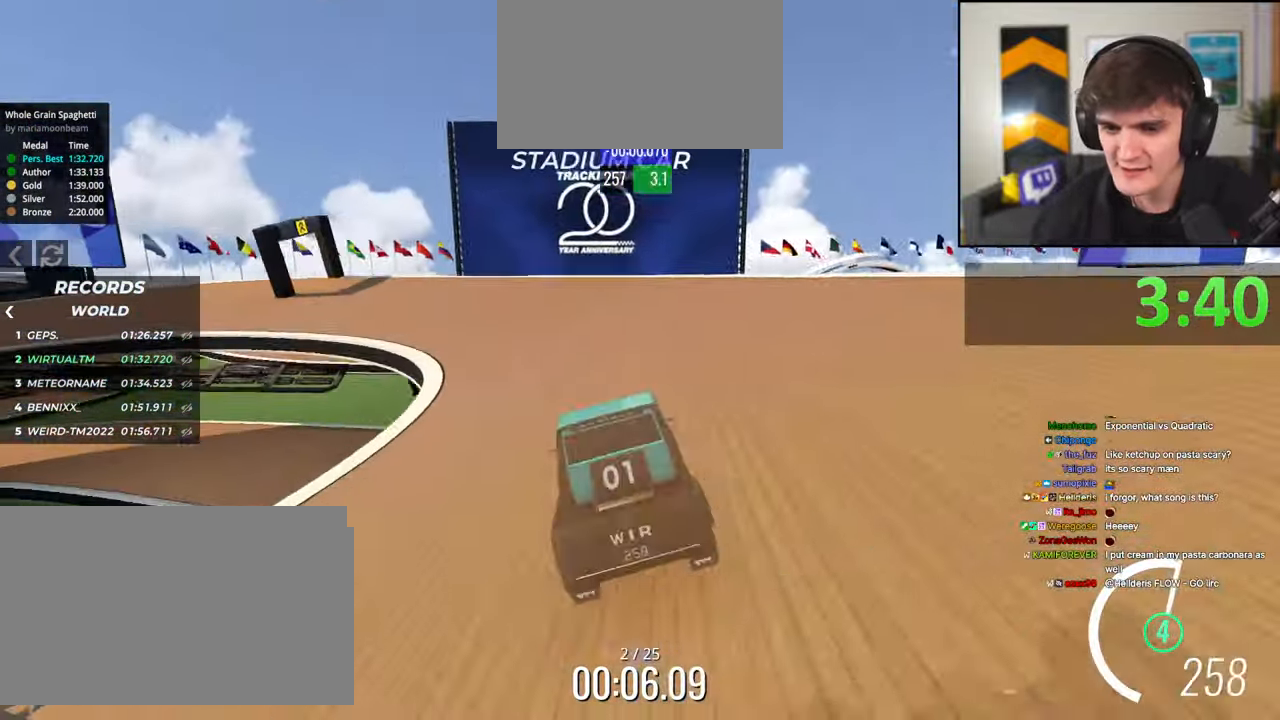
{"keys": ["left", "up"], "events": [[50, "left", "down"], [150, "left", "up"], [283, "left", "down"], [433, "left", "up"], [483, "left", "down"]]}
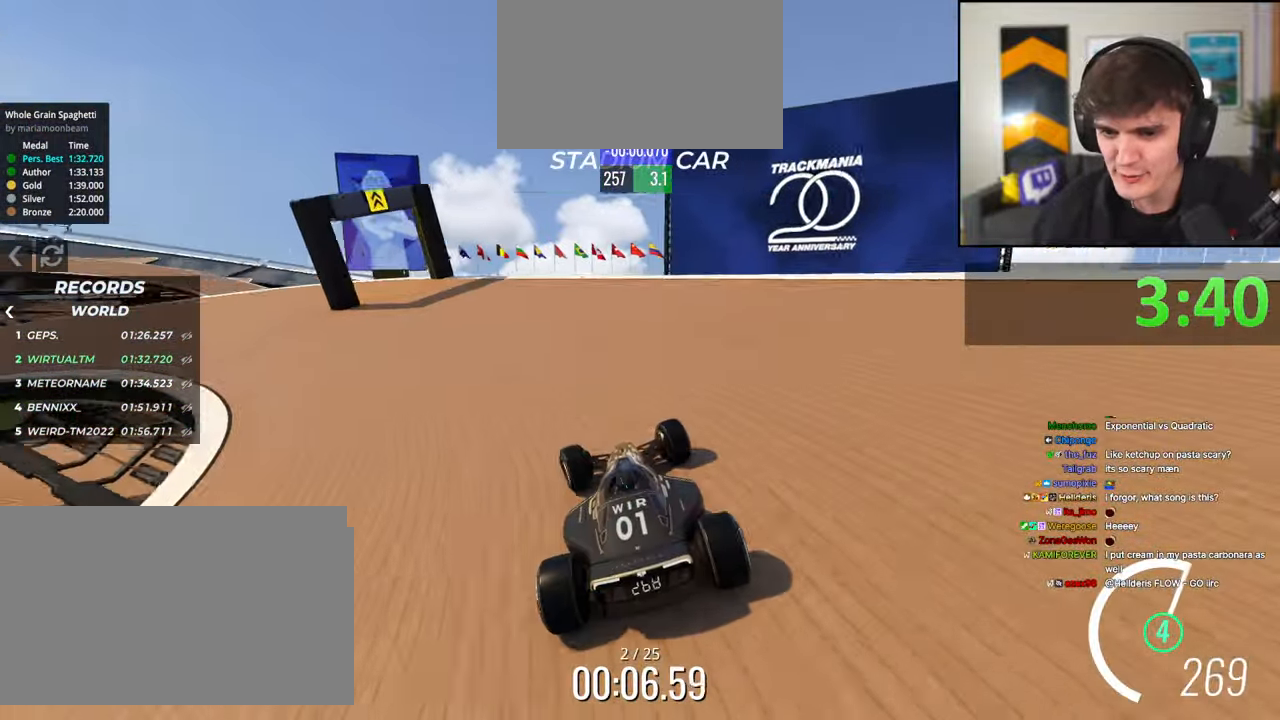
{"keys": ["left", "up"], "events": []}
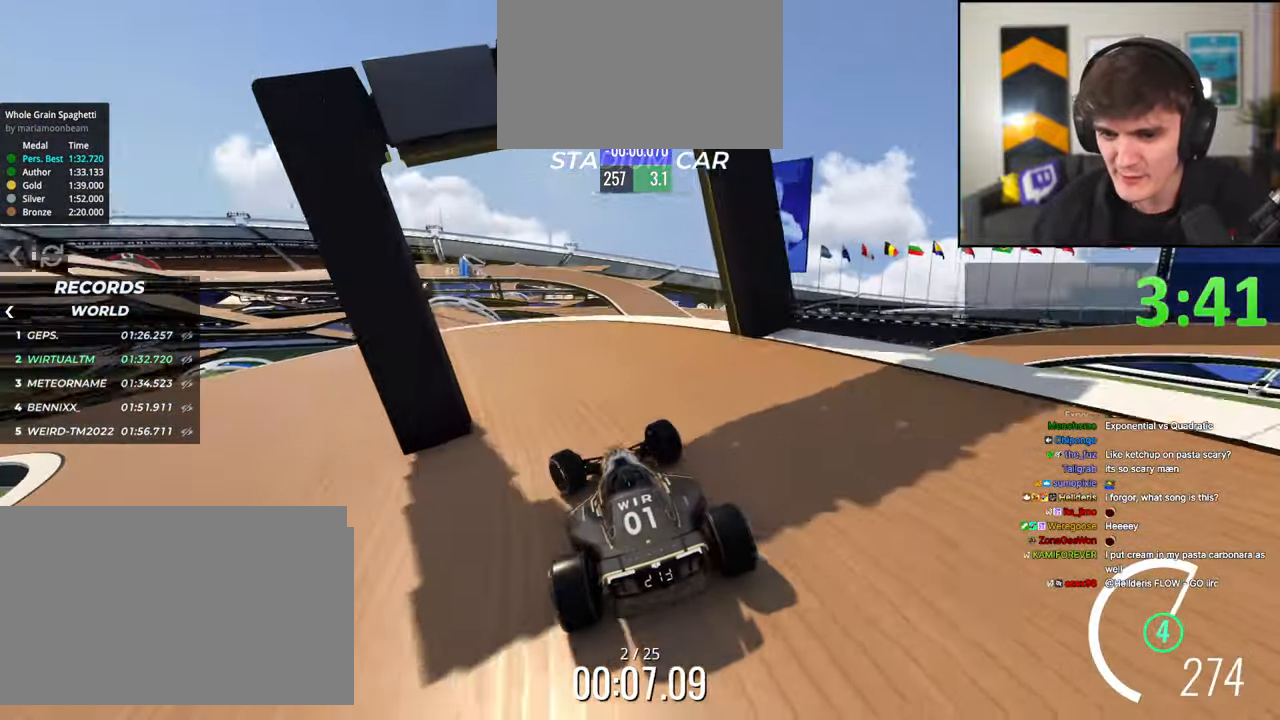
{"keys": ["up"], "events": [[183, "left", "up"], [233, "left", "down"], [466, "left", "up"]]}
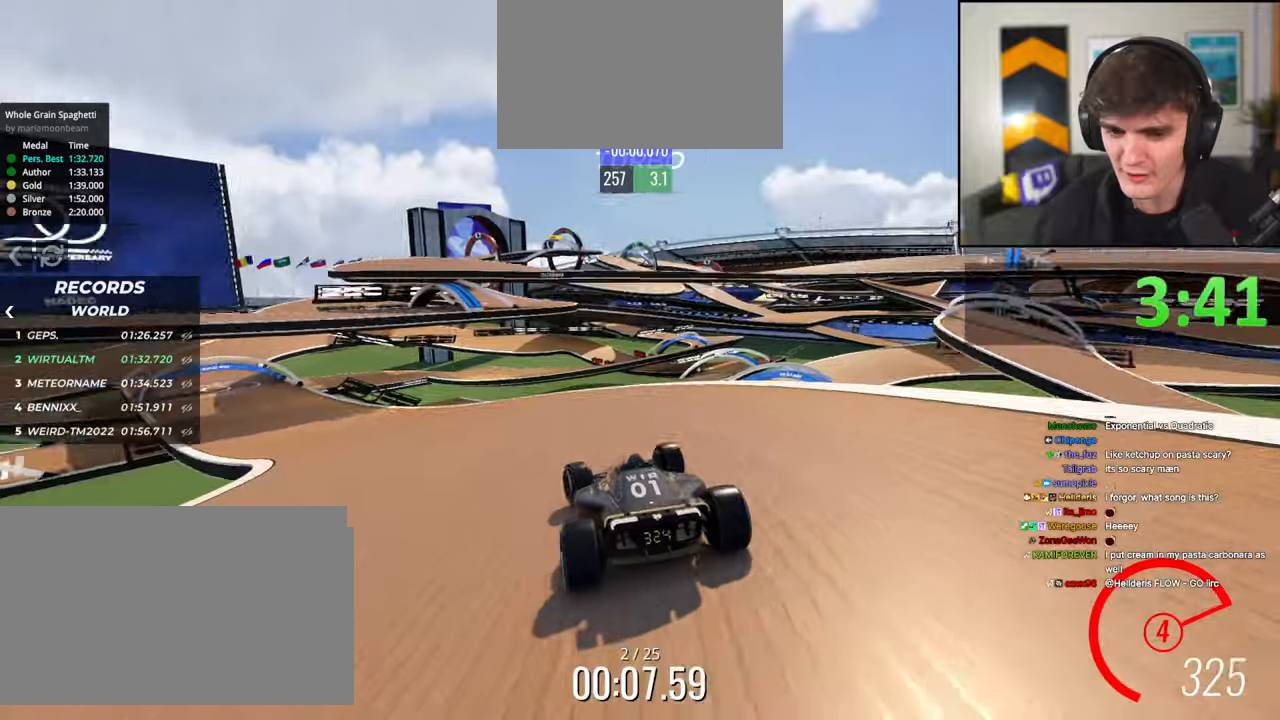
{"keys": ["up"], "events": [[16, "left", "down"], [200, "left", "up"], [233, "left", "down"], [333, "left", "up"]]}
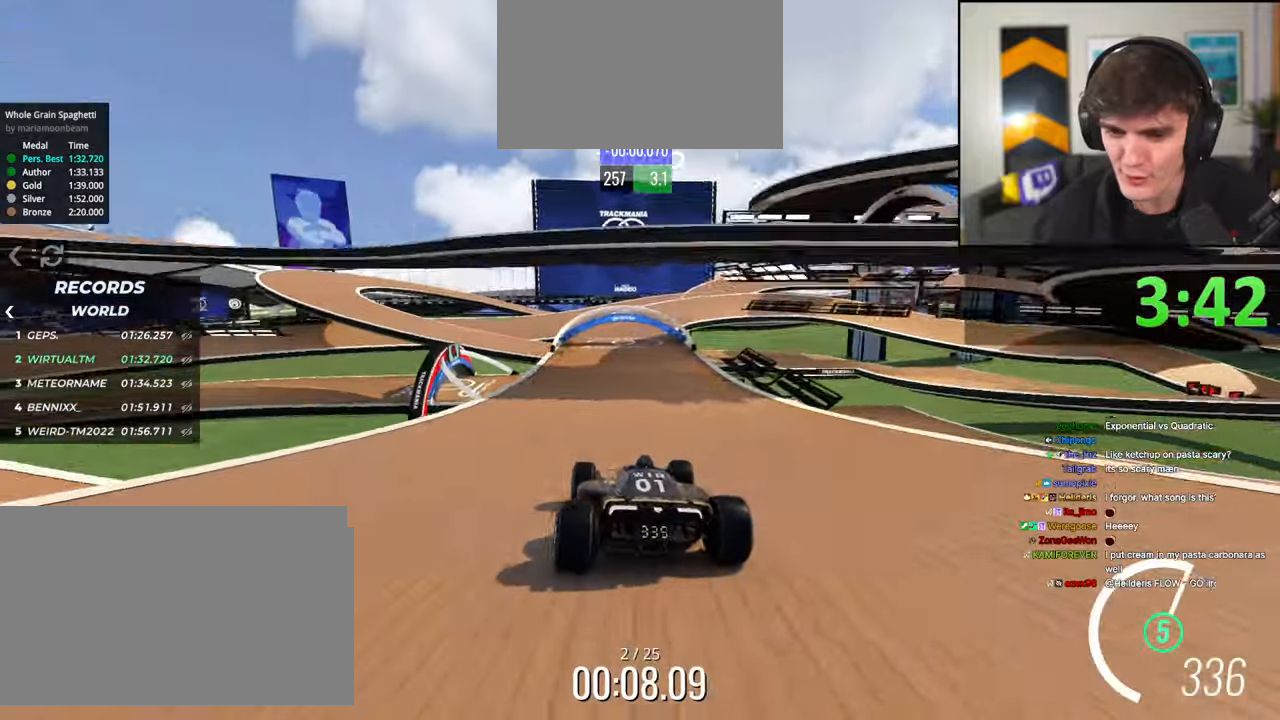
{"keys": ["right", "up"], "events": [[316, "right", "down"], [350, "right", "up"], [500, "right", "down"]]}
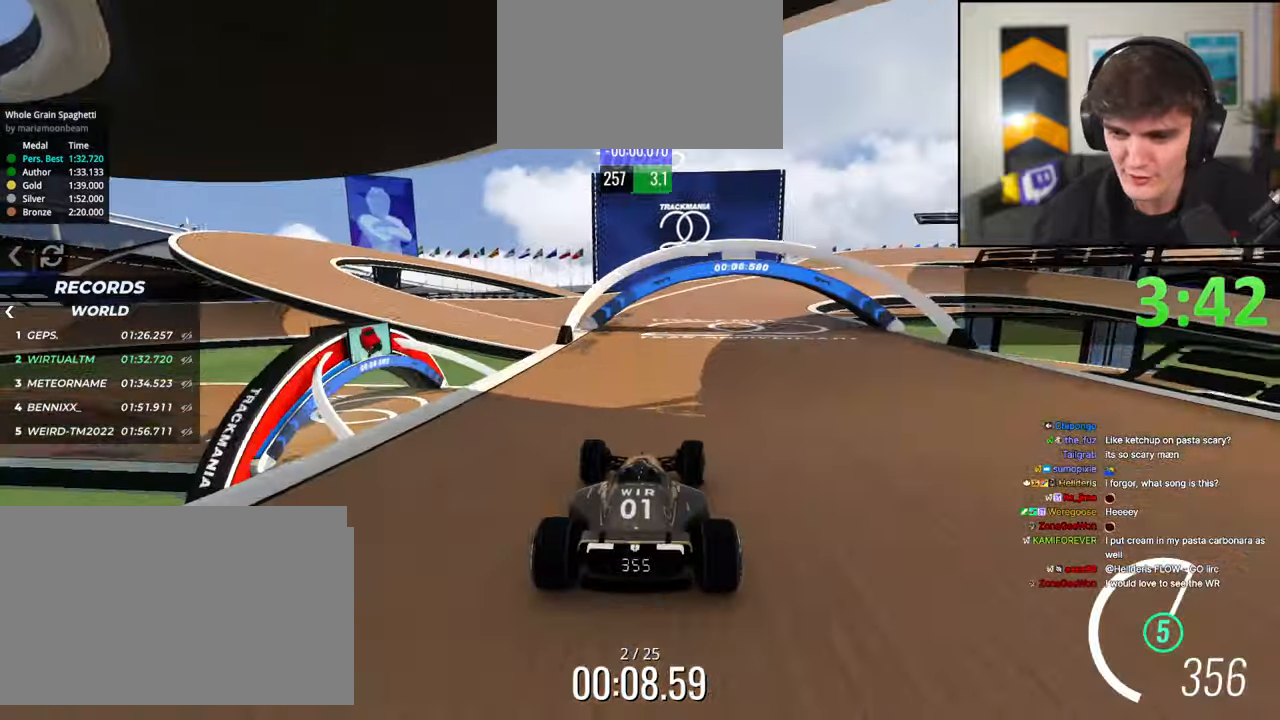
{"keys": ["right", "up"], "events": [[83, "right", "up"], [283, "right", "down"], [366, "right", "up"], [416, "right", "down"]]}
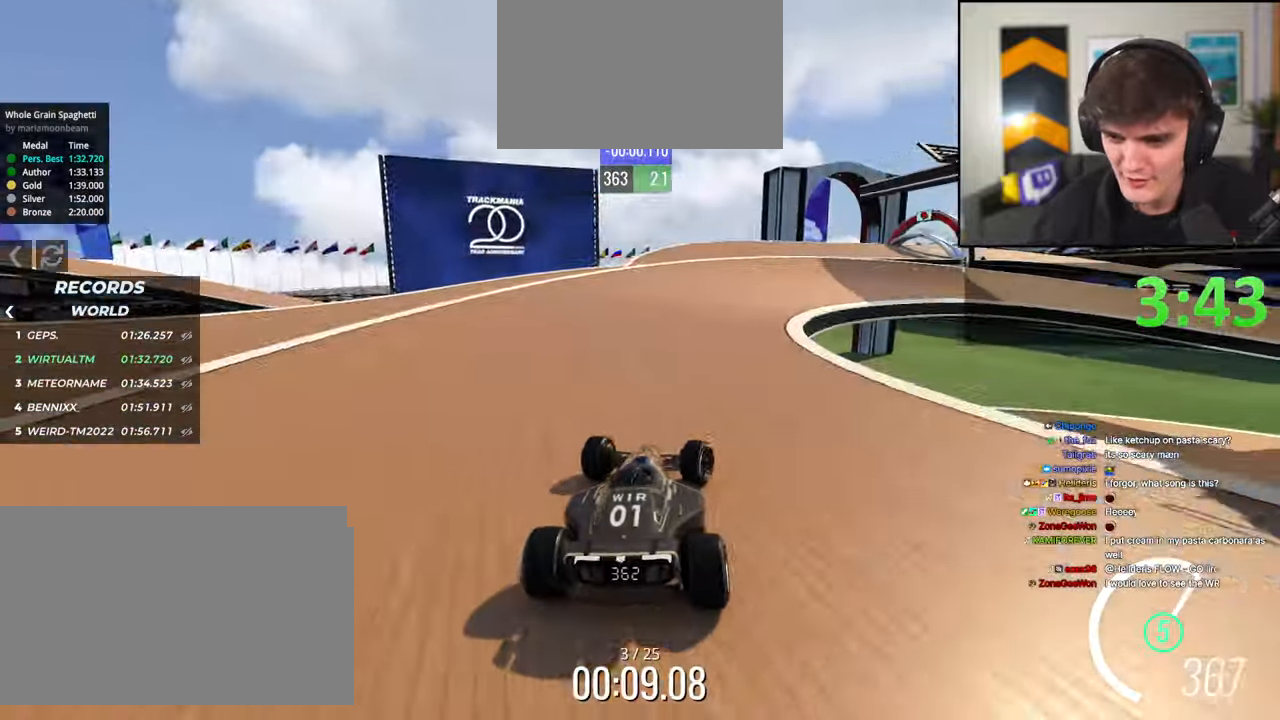
{"keys": ["right", "up"], "events": [[50, "right", "up"], [150, "right", "down"]]}
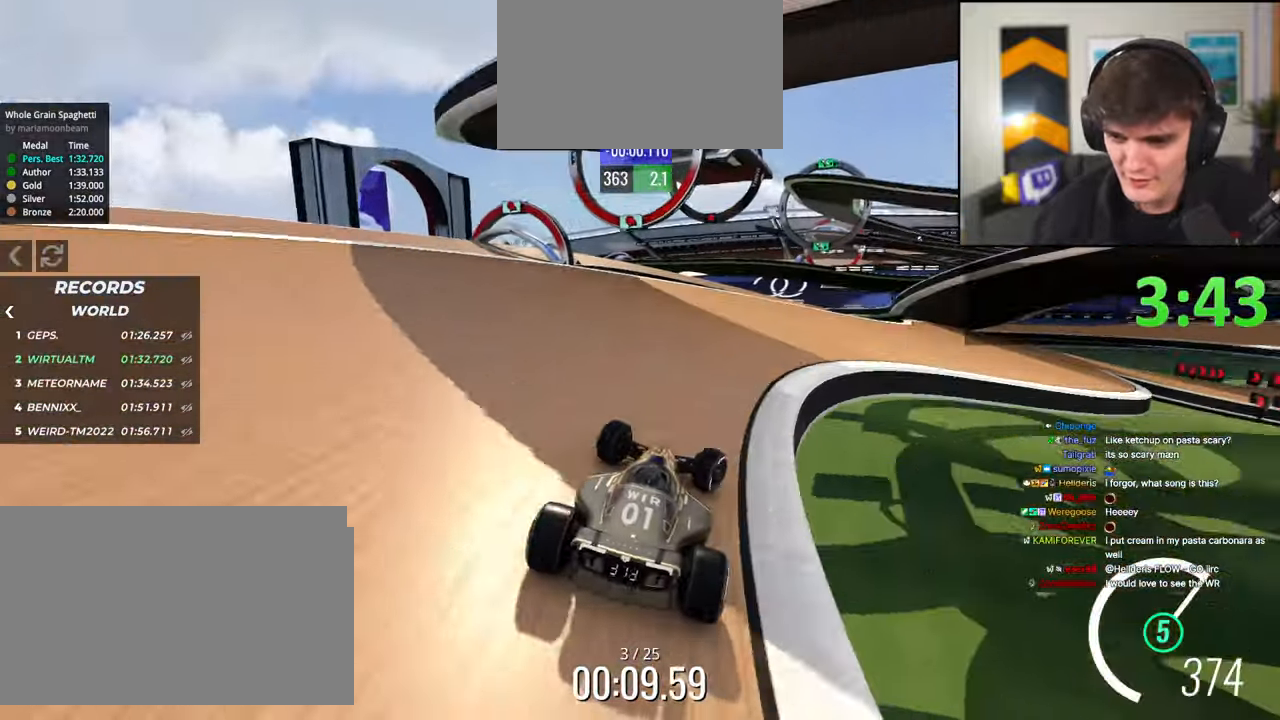
{"keys": ["up"], "events": [[66, "right", "up"], [166, "right", "down"], [266, "right", "up"], [350, "right", "down"], [500, "right", "up"]]}
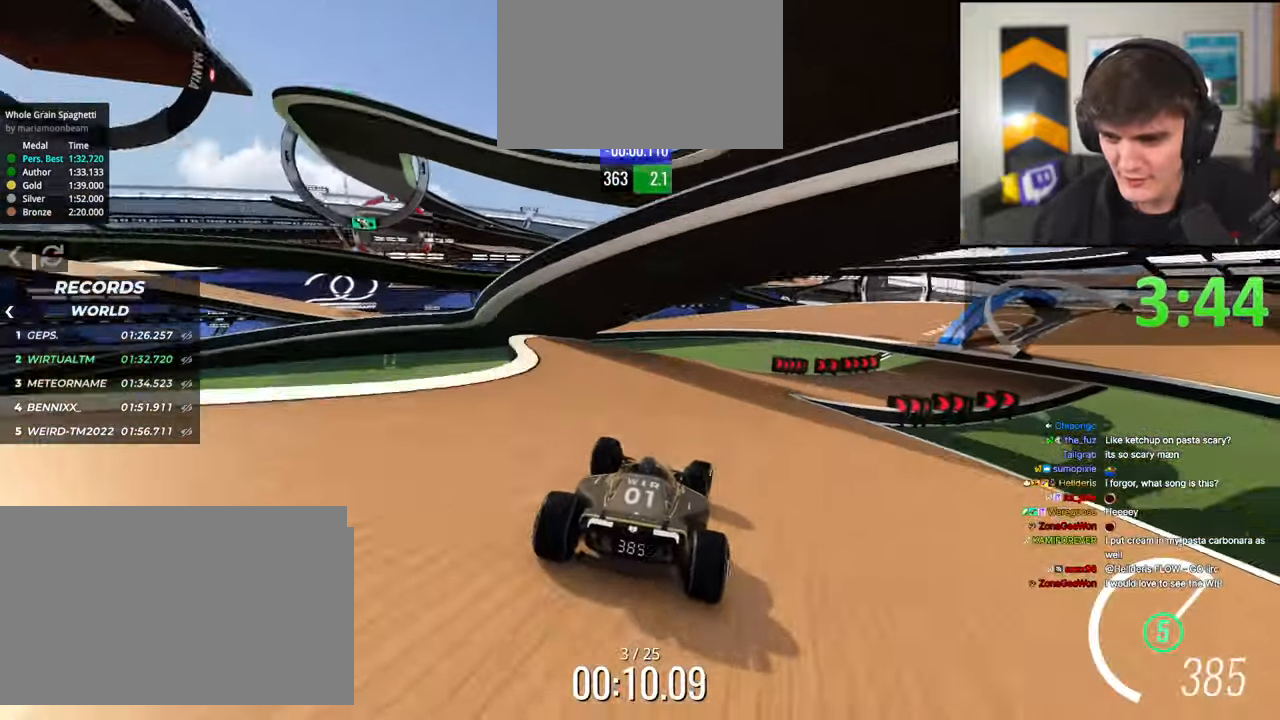
{"keys": ["right", "up"], "events": [[83, "right", "down"], [183, "right", "up"], [366, "right", "down"]]}
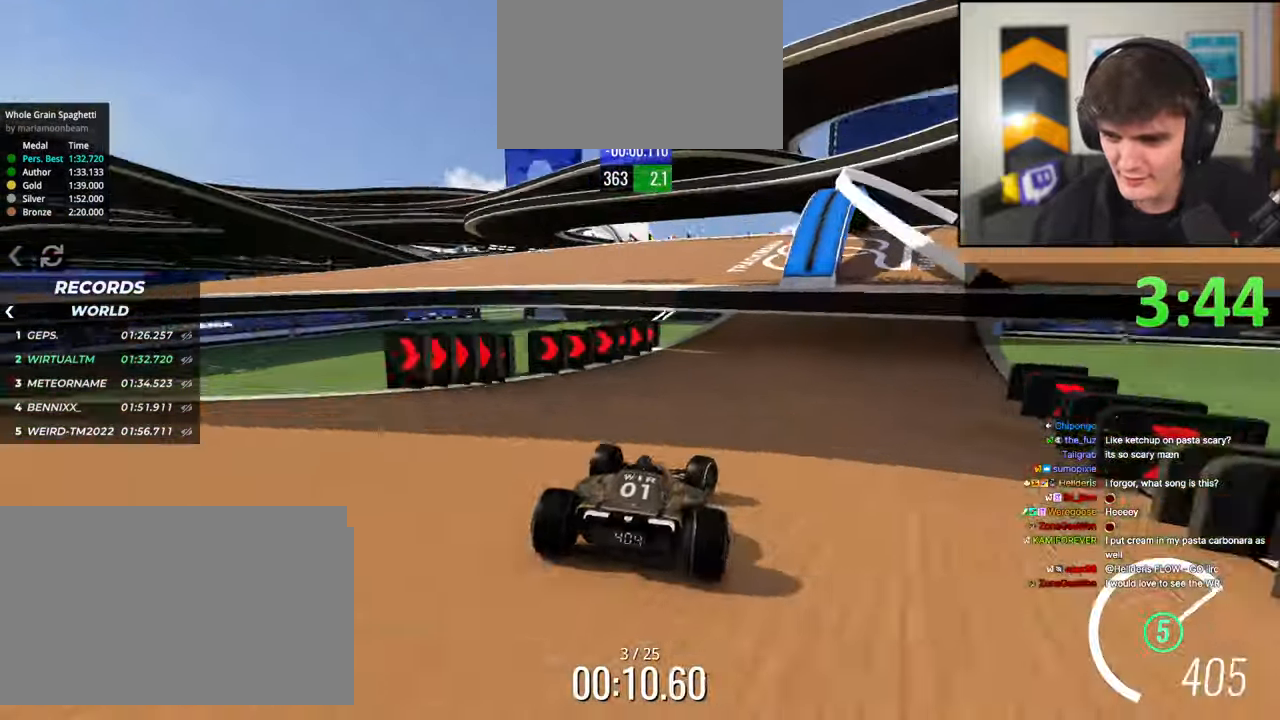
{"keys": ["right", "up"], "events": [[66, "right", "up"], [100, "right", "down"]]}
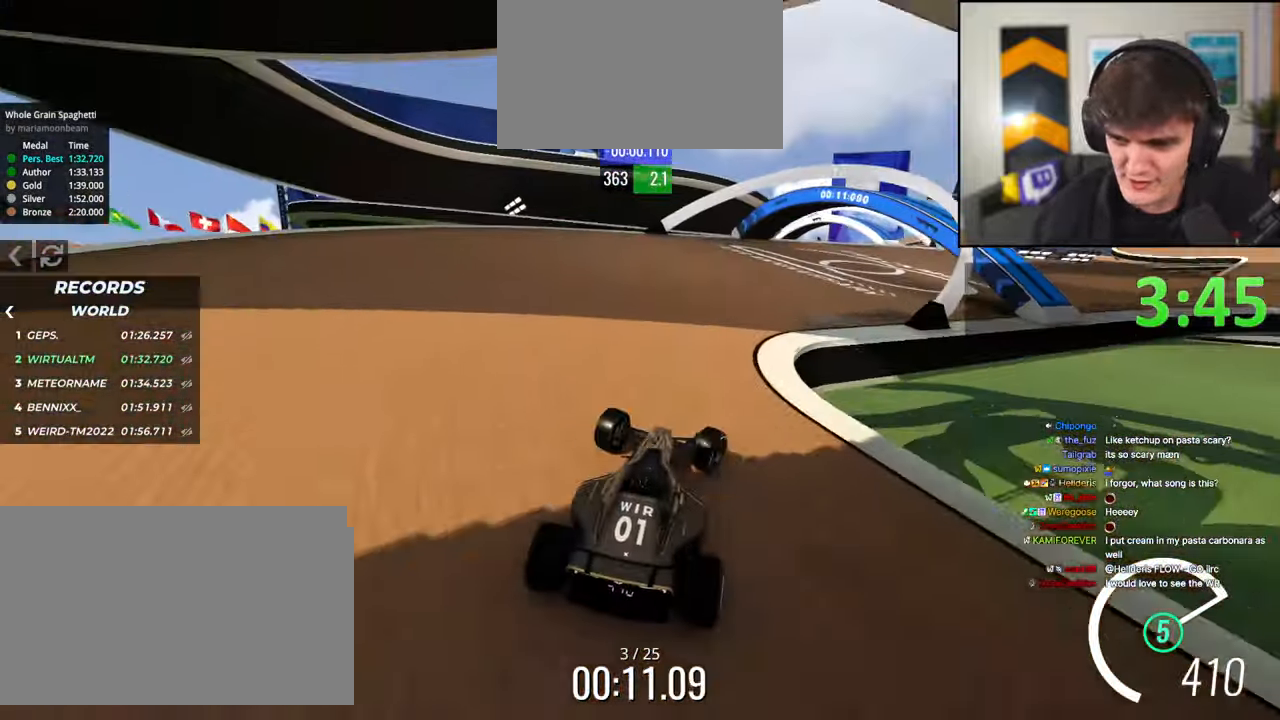
{"keys": ["right", "up"], "events": [[350, "right", "up"], [450, "right", "down"]]}
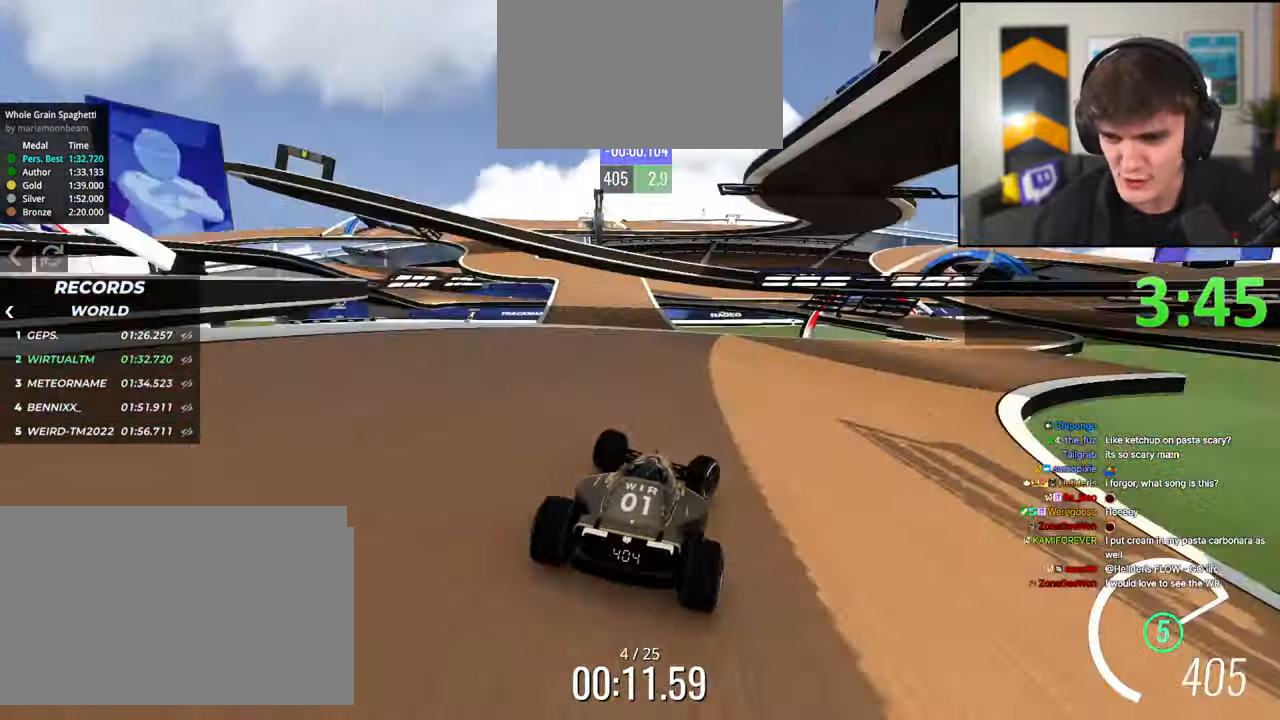
{"keys": ["left", "up"], "events": [[83, "right", "up"], [183, "right", "down"], [266, "right", "up"], [500, "left", "down"]]}